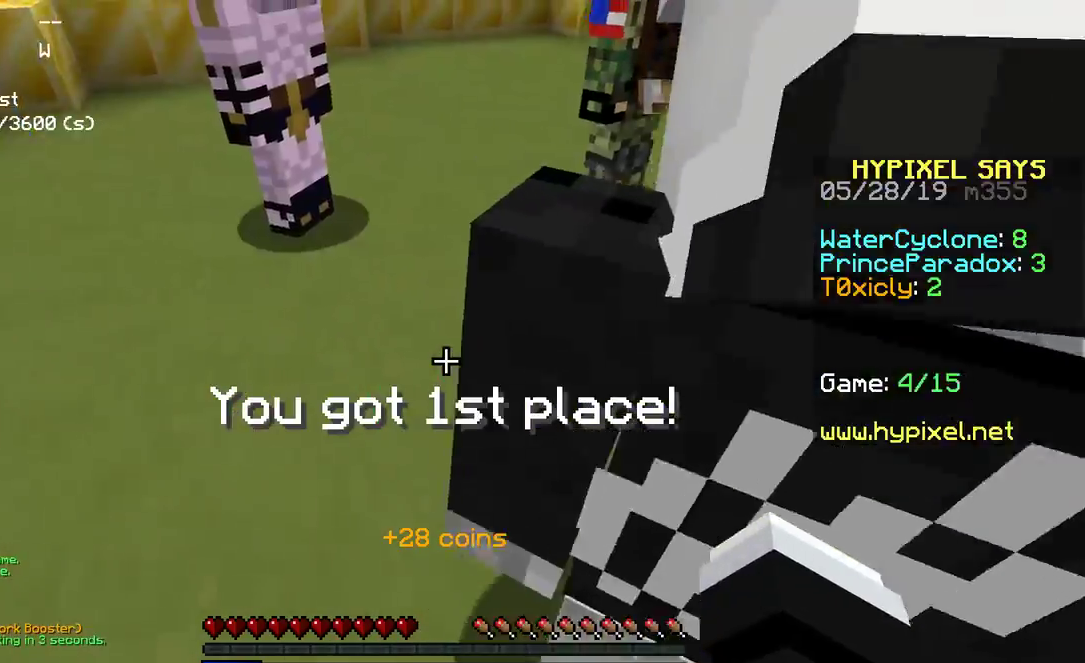
Gameplay with keyboard and mouse; each line is a JSON object with the keys and mouse buttons held at the frame after it. "events" lists presses ("down") and releases ("up") of "a", "d", "s", "space", "w", "mouse_left" and "mouse_right" between this image and that frame as [ms after this image, input, new state], when the widget could be followed in between. "mouse_left", "mouse_right" = the "left", "right" buttons of the "mouse" list. No other keys are recorded. Fast repeated clicks can show as one long hold. Mouse movement is not recorded.
{"keys": ["a"], "mouse": [], "events": [[167, "a", "down"], [250, "space", "up"], [283, "mouse_left", "down"], [367, "mouse_left", "up"], [367, "w", "up"], [383, "mouse_left", "down"], [450, "mouse_left", "up"]]}
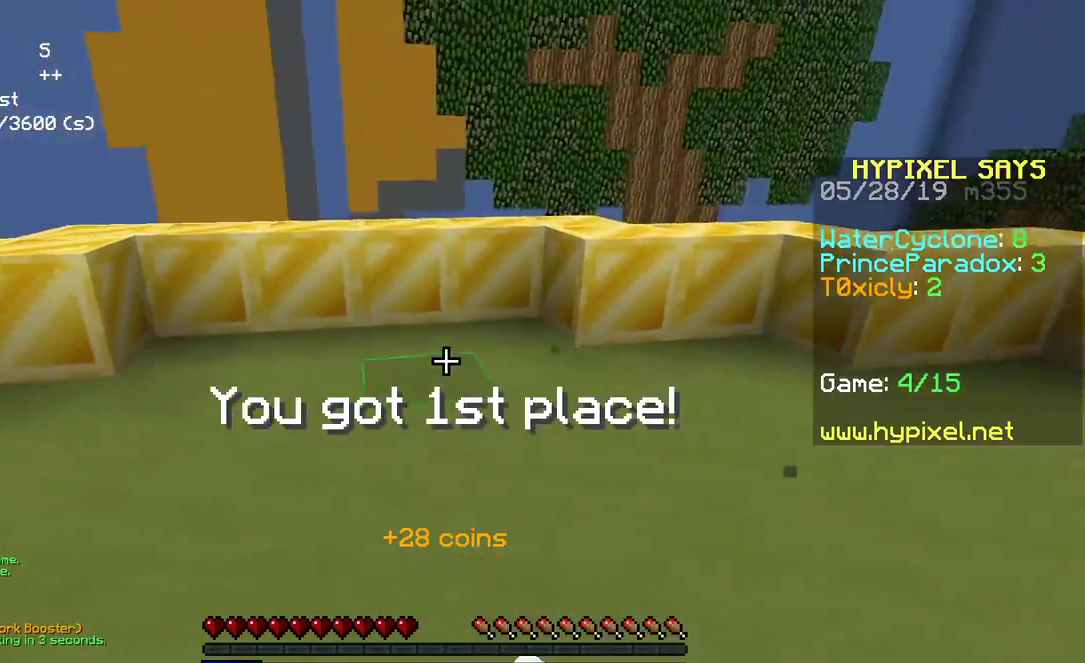
{"keys": ["s"], "mouse": [], "events": [[50, "a", "up"], [83, "mouse_left", "down"], [167, "mouse_left", "up"], [183, "s", "down"]]}
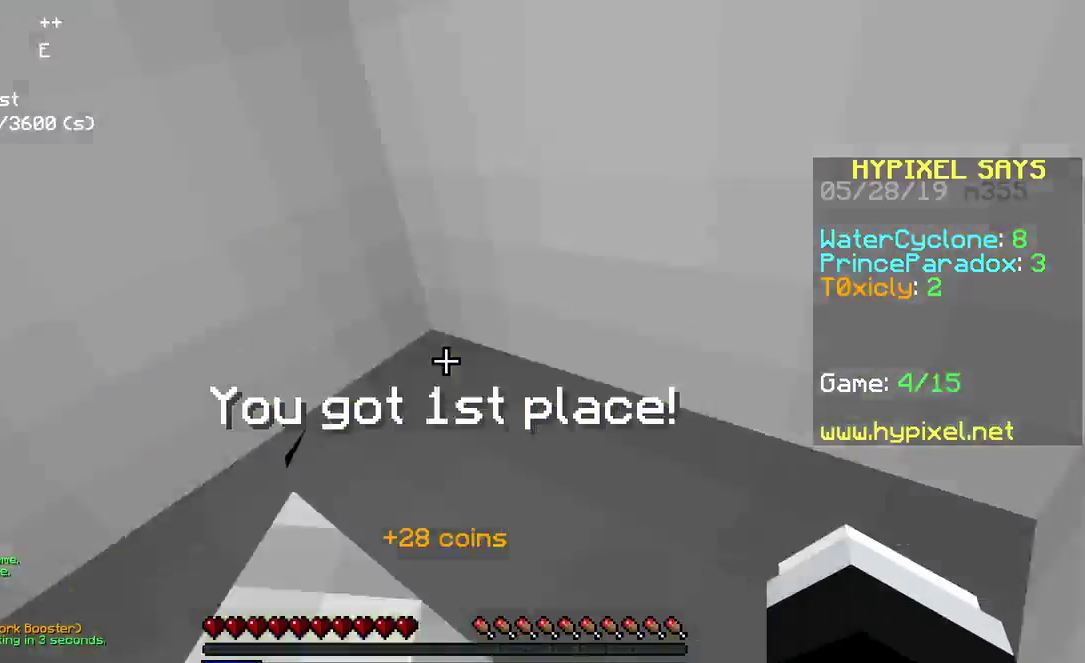
{"keys": ["a", "s"], "mouse": [], "events": [[233, "a", "down"]]}
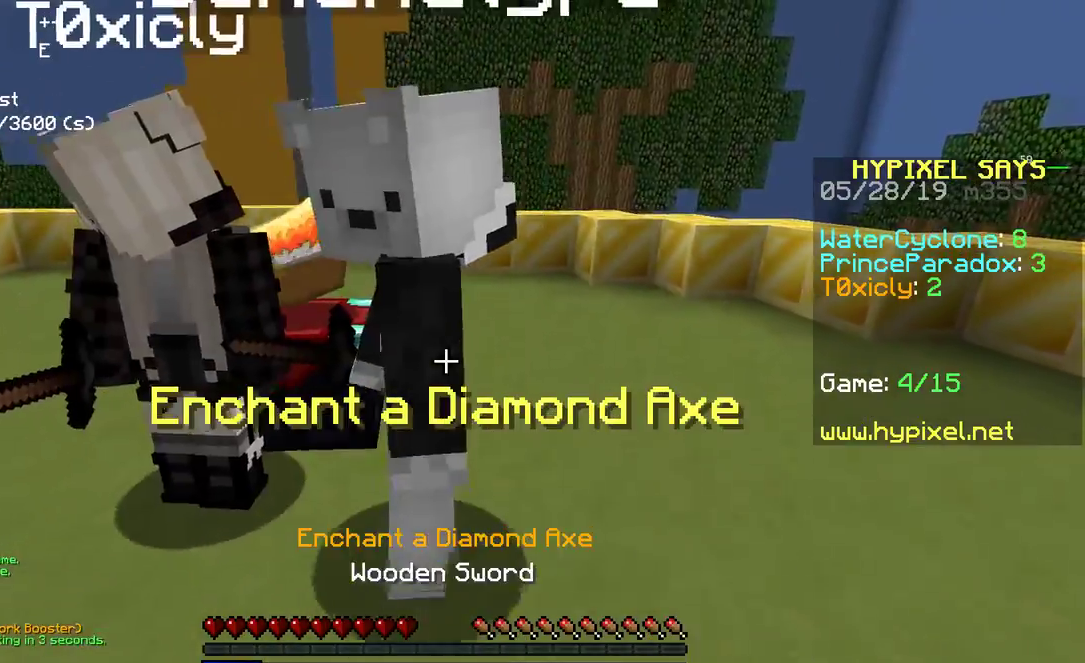
{"keys": [], "mouse": [], "events": [[300, "s", "up"], [367, "mouse_left", "down"], [400, "a", "up"], [450, "mouse_left", "up"]]}
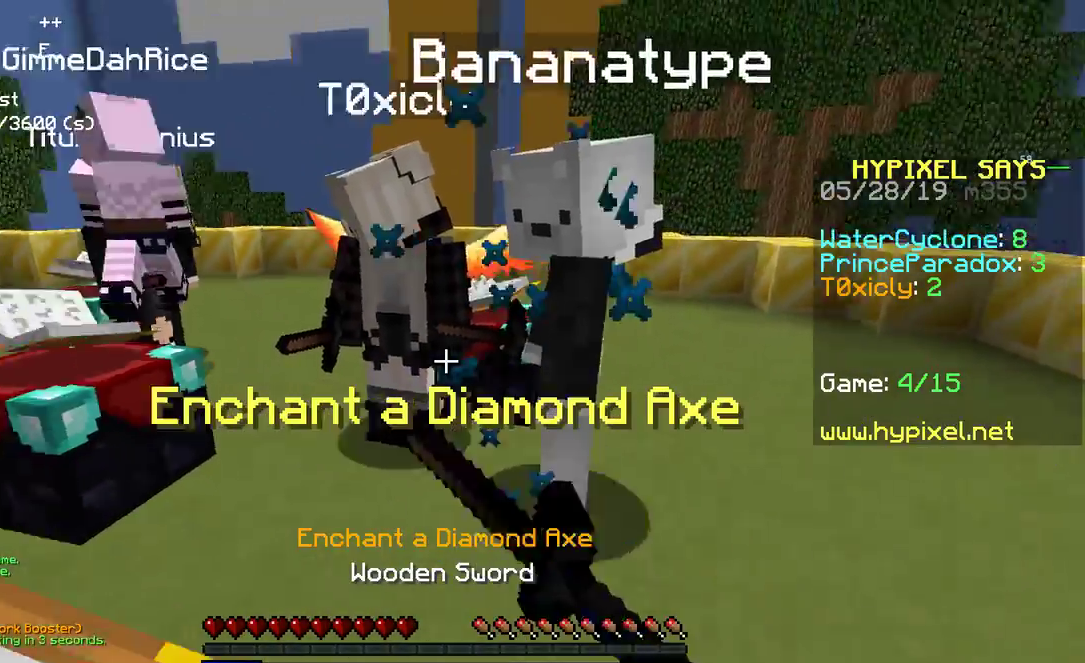
{"keys": [], "mouse": [], "events": [[33, "w", "down"], [233, "d", "down"], [300, "w", "up"], [433, "d", "up"]]}
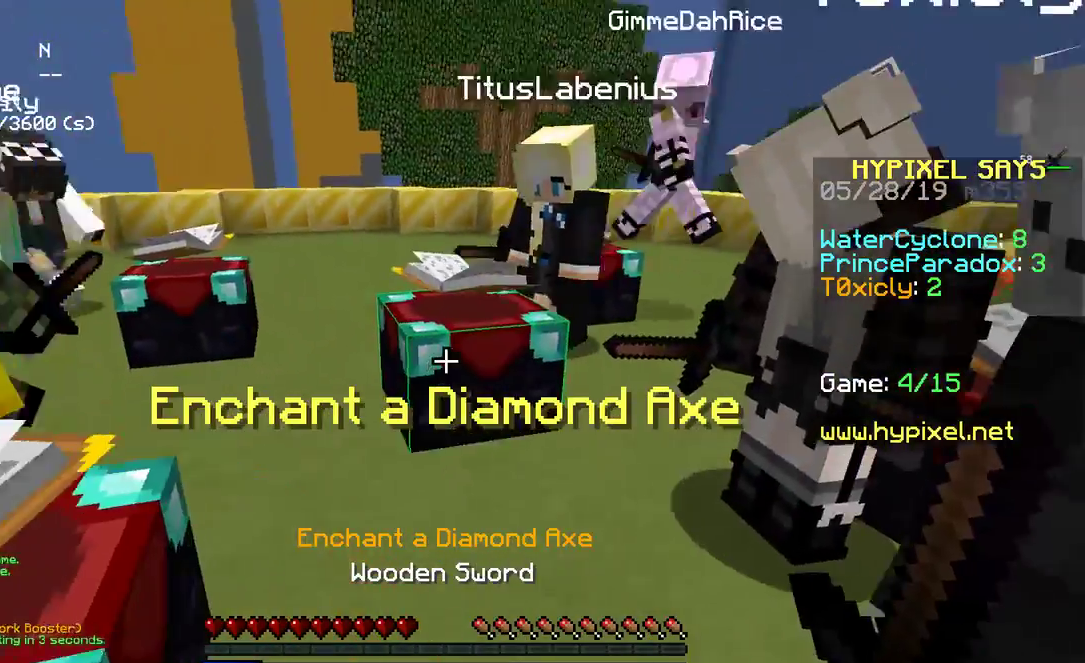
{"keys": [], "mouse": [], "events": [[17, "mouse_right", "down"], [100, "mouse_right", "up"]]}
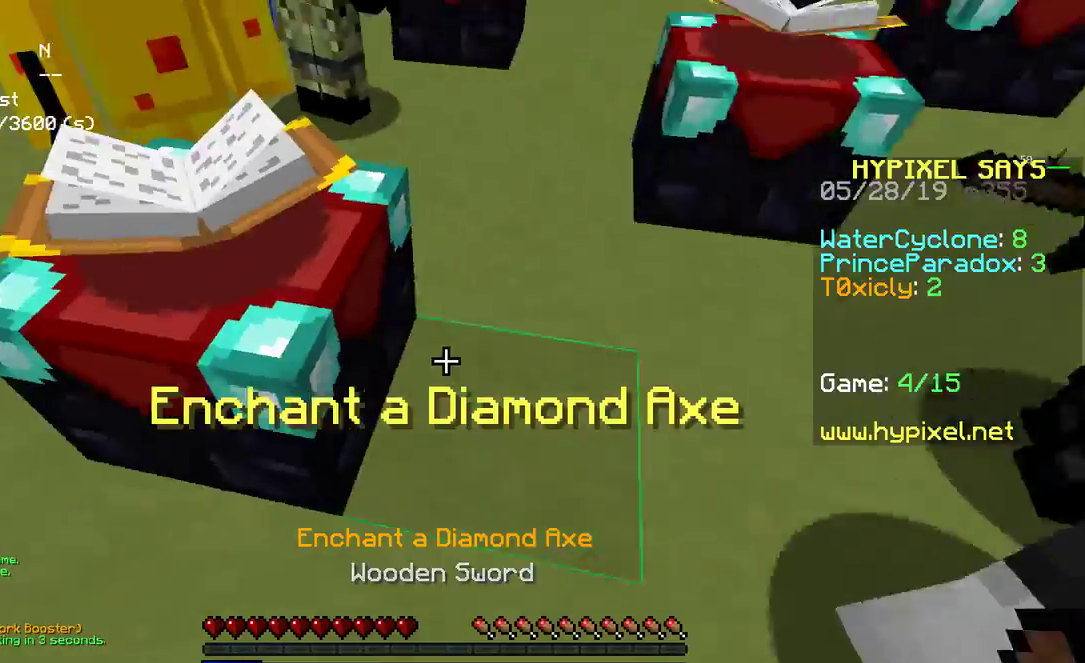
{"keys": ["s"], "mouse": [], "events": [[433, "s", "down"]]}
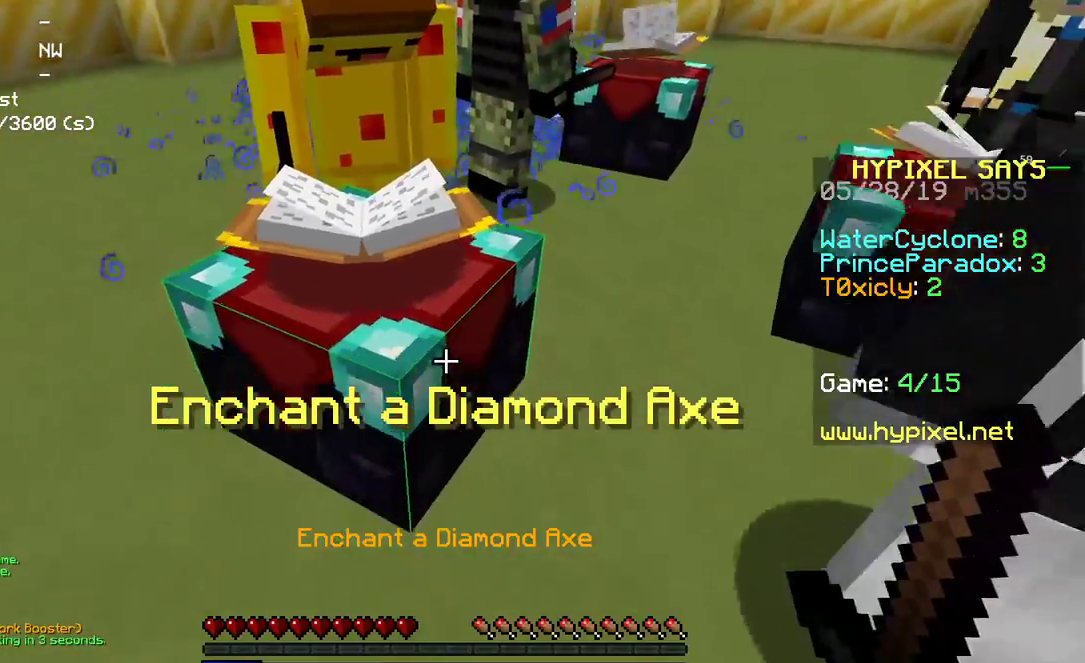
{"keys": ["d"], "mouse": ["right"], "events": [[100, "s", "up"], [433, "d", "down"], [483, "mouse_right", "down"]]}
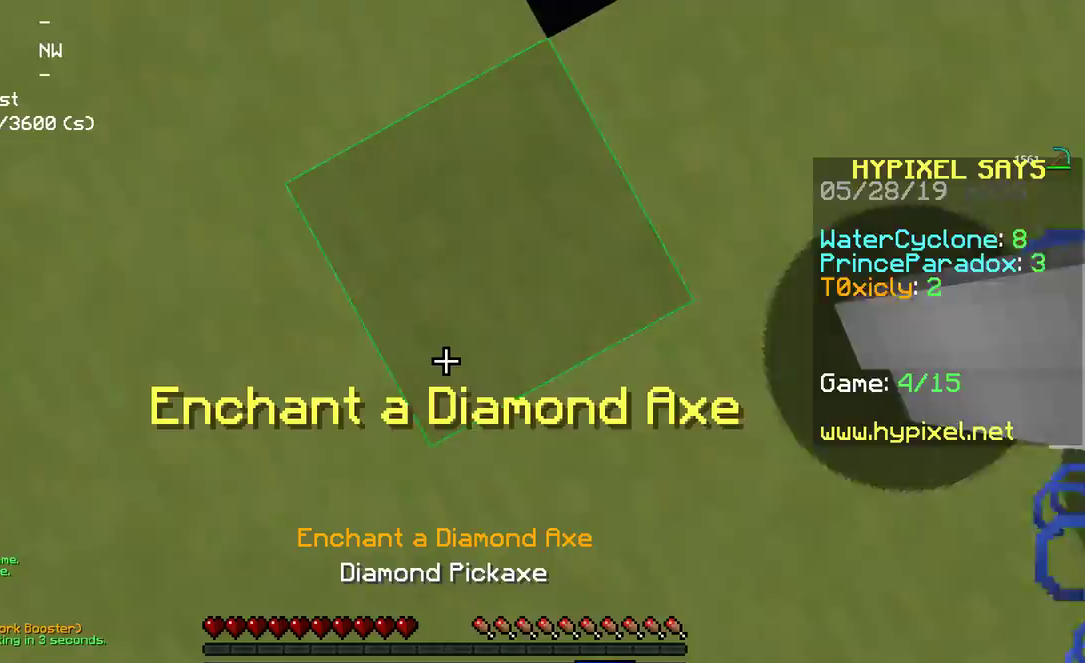
{"keys": [], "mouse": ["right"], "events": [[17, "d", "up"], [50, "mouse_right", "up"], [183, "mouse_right", "down"], [400, "mouse_right", "up"], [433, "mouse_right", "down"]]}
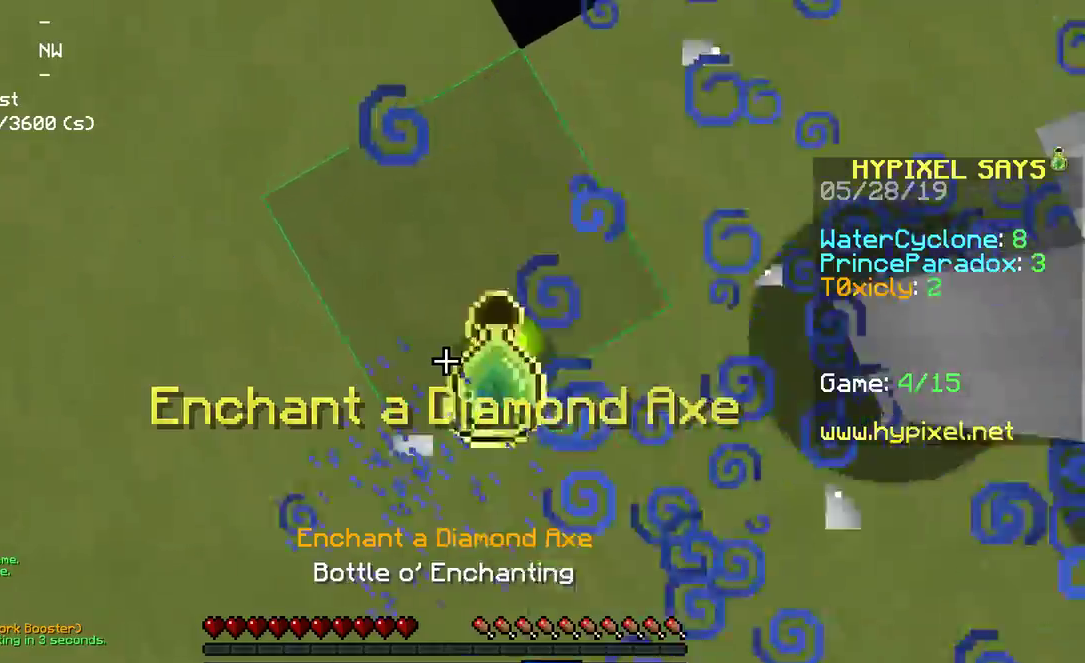
{"keys": [], "mouse": [], "events": [[83, "a", "down"], [117, "a", "up"], [133, "a", "down"], [150, "mouse_right", "up"], [233, "mouse_right", "down"], [300, "a", "up"], [450, "mouse_right", "up"]]}
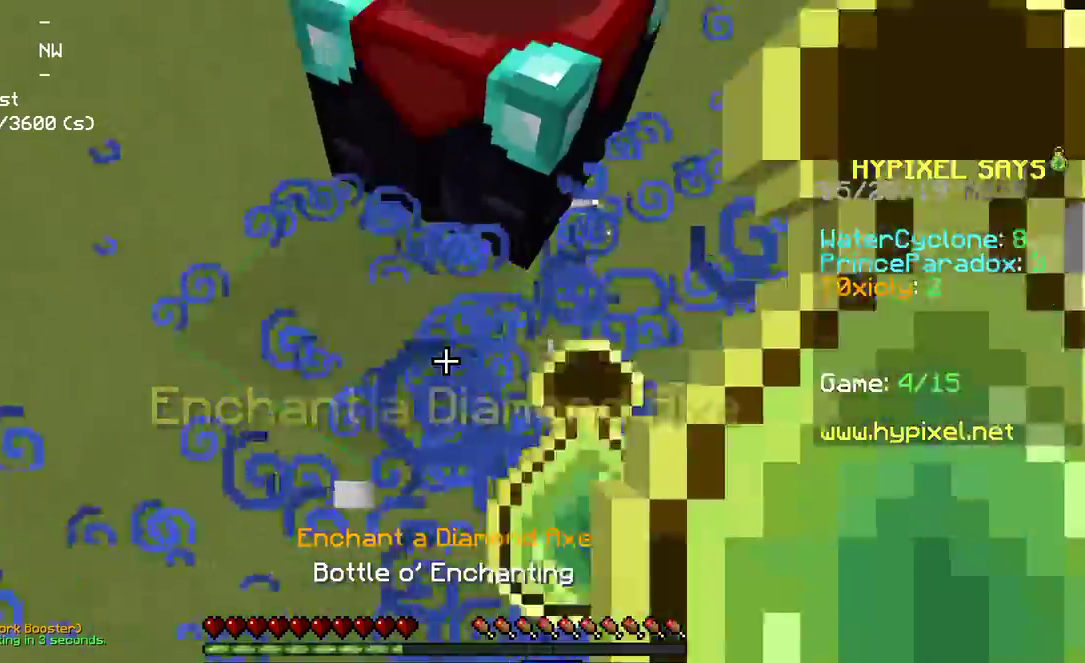
{"keys": [], "mouse": [], "events": [[233, "mouse_right", "down"], [300, "mouse_right", "up"]]}
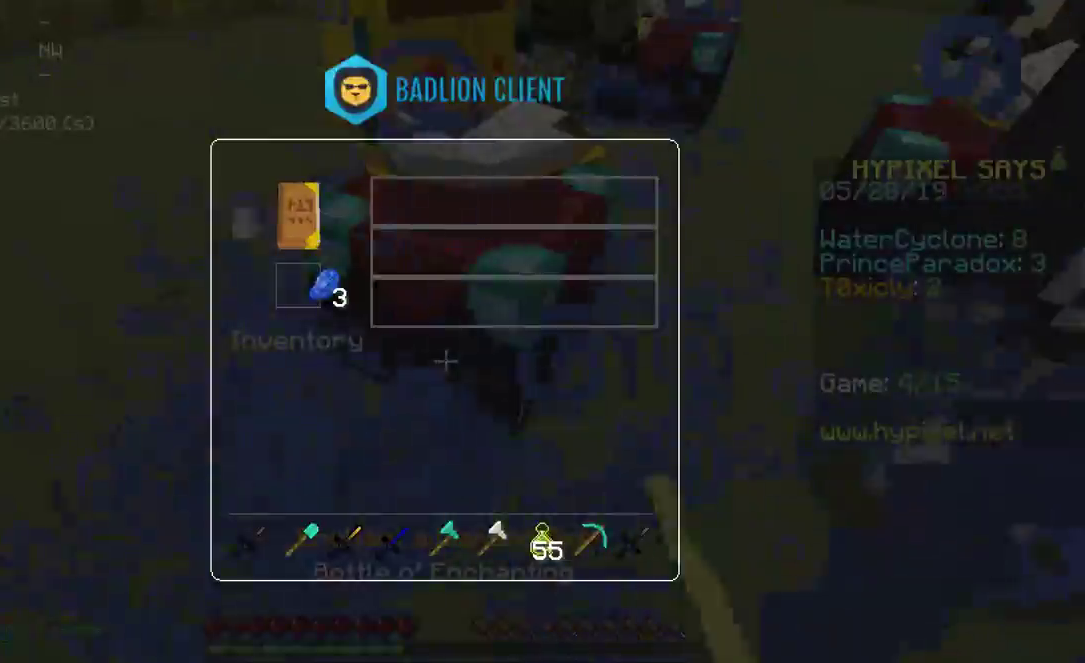
{"keys": [], "mouse": [], "events": []}
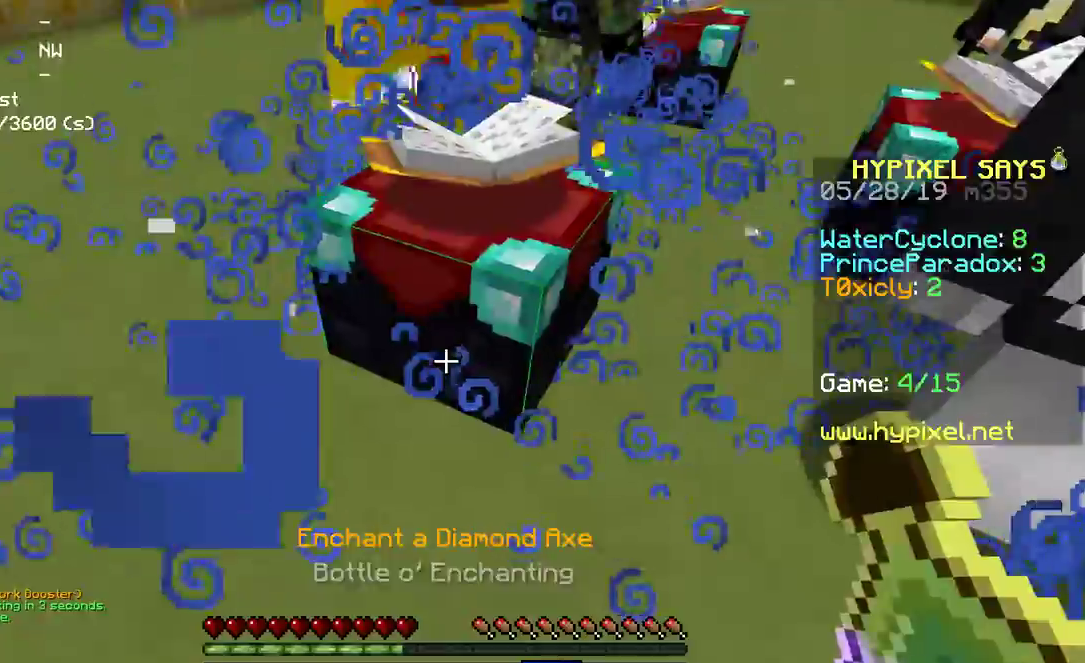
{"keys": ["a"], "mouse": ["right"], "events": [[200, "mouse_right", "down"], [250, "mouse_right", "up"], [283, "a", "down"], [283, "mouse_right", "down"]]}
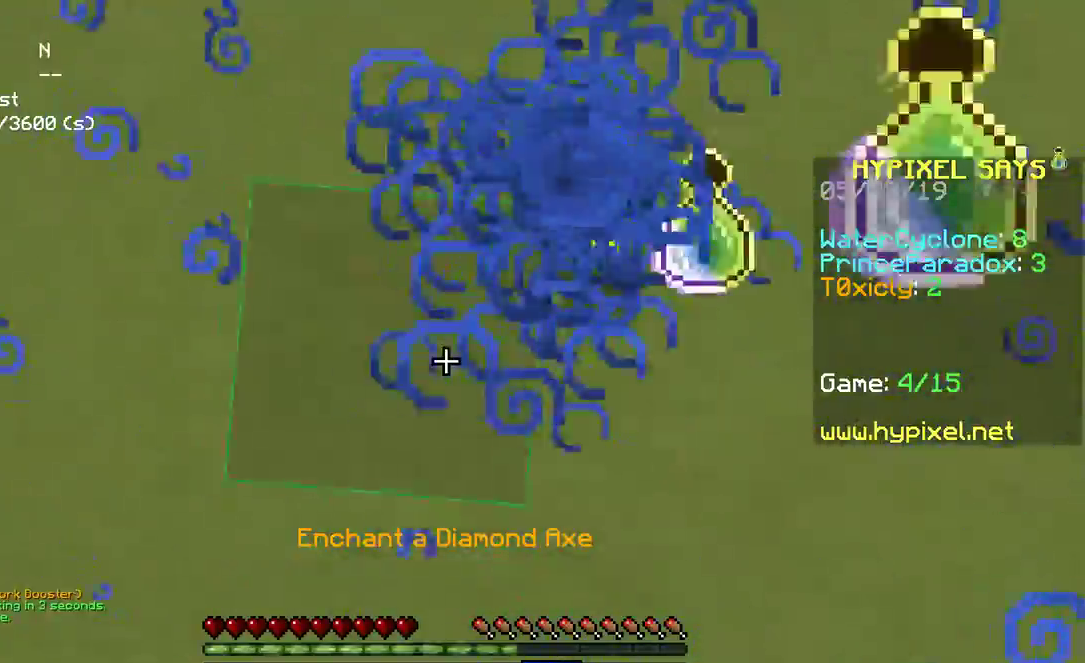
{"keys": ["a"], "mouse": ["right"], "events": [[83, "d", "down"], [150, "a", "up"], [200, "mouse_right", "up"], [233, "mouse_right", "down"], [350, "d", "up"], [433, "a", "down"]]}
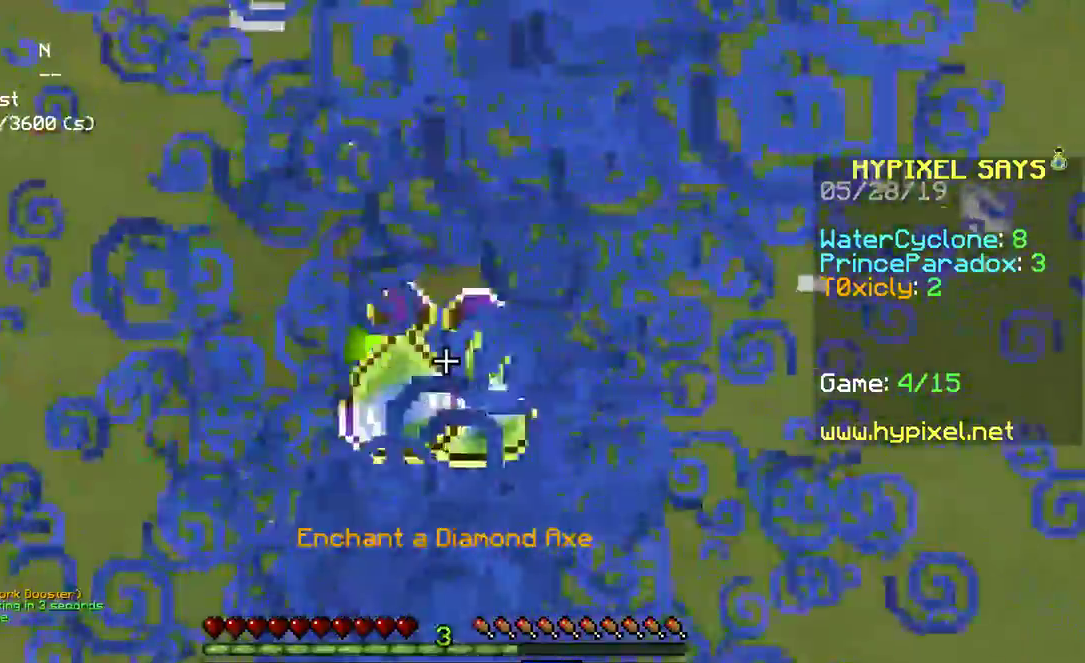
{"keys": [], "mouse": [], "events": [[283, "a", "up"], [300, "mouse_right", "up"]]}
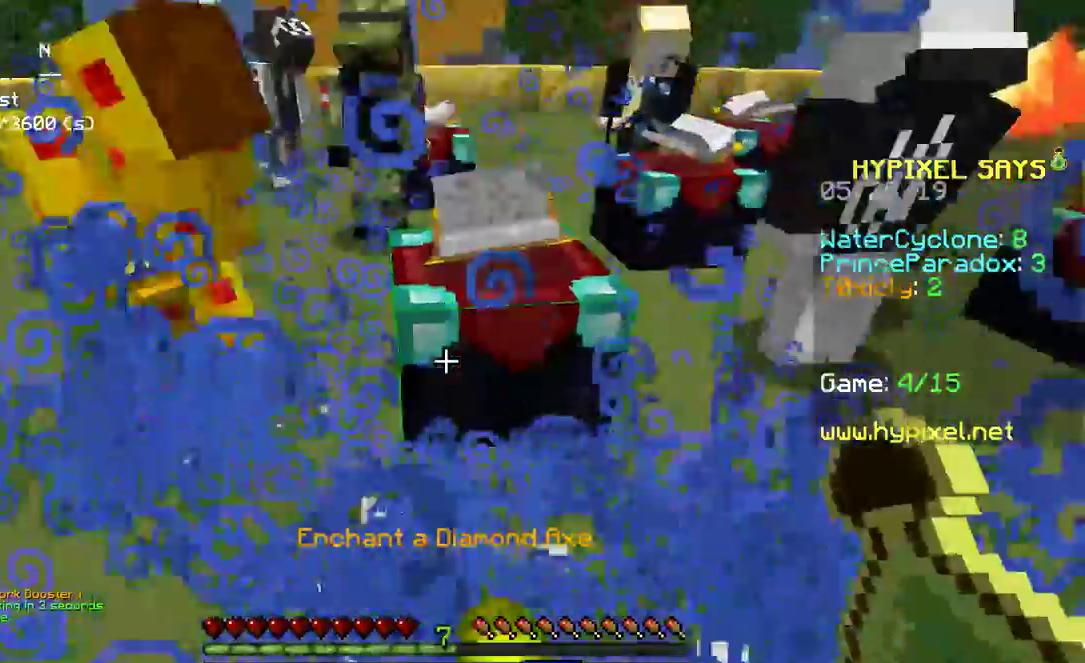
{"keys": [], "mouse": []}
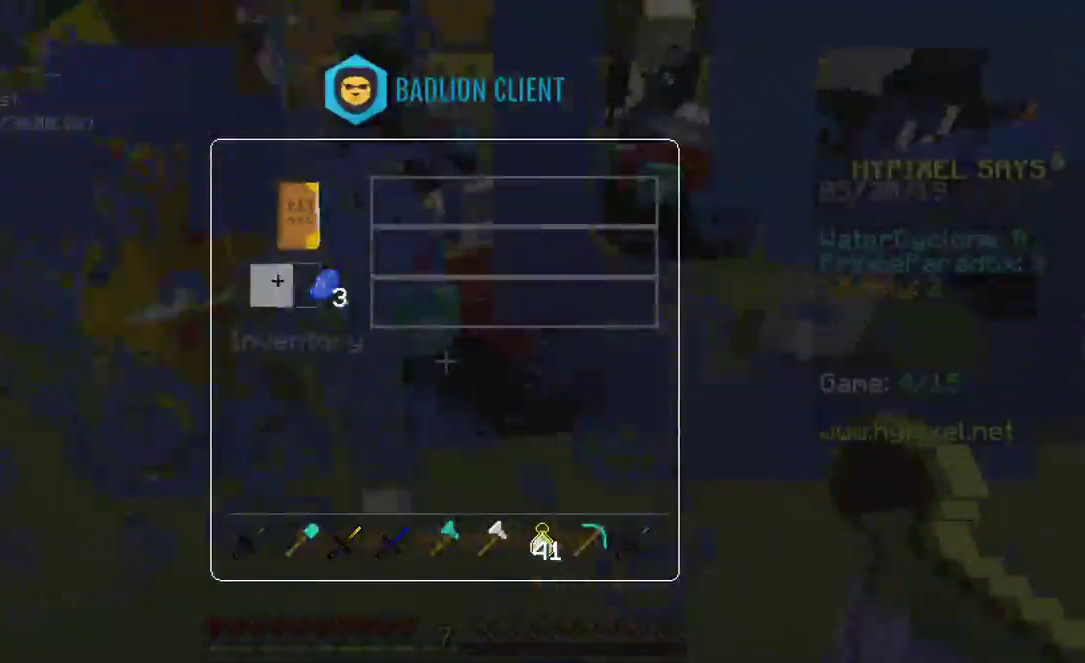
{"keys": [], "mouse": [], "events": []}
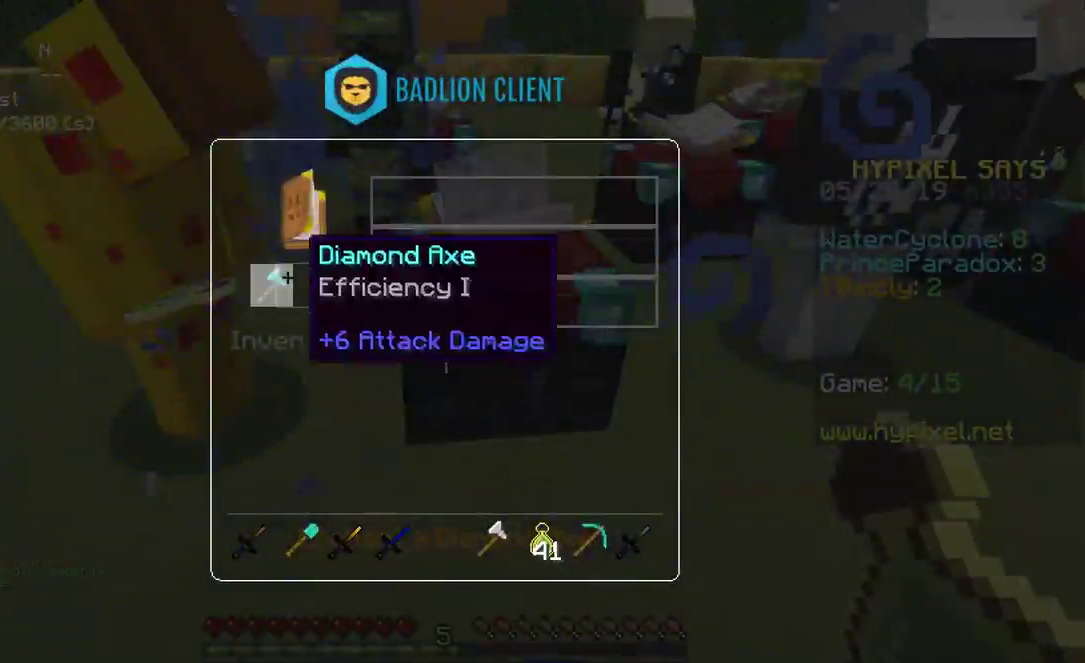
{"keys": ["space", "w"], "mouse": [], "events": [[333, "w", "down"], [383, "space", "down"]]}
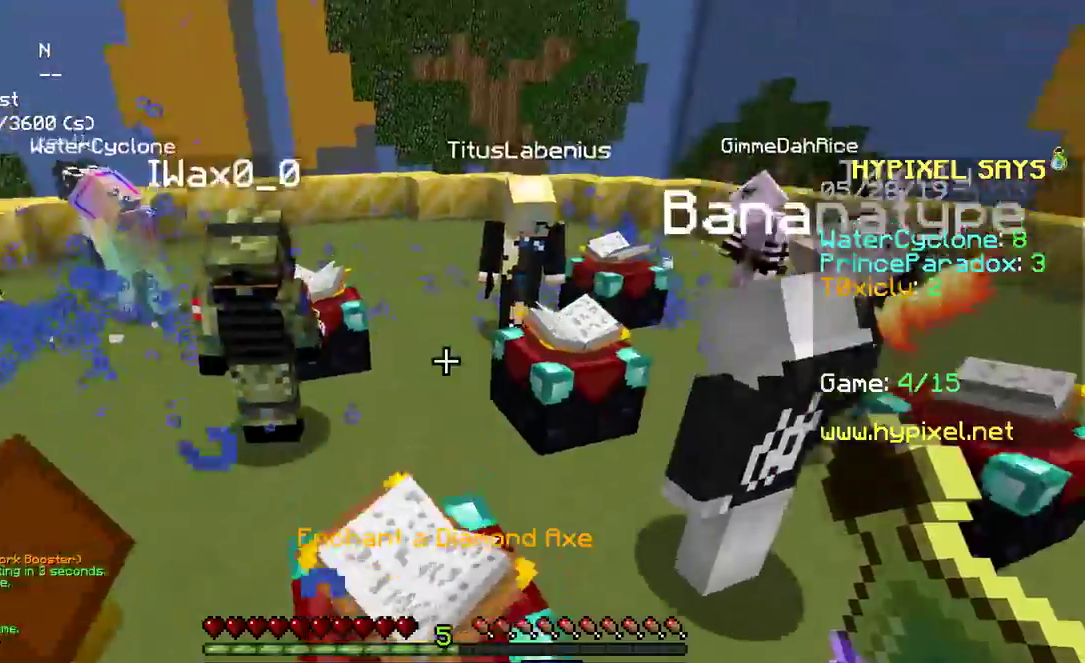
{"keys": ["space", "w"], "mouse": [], "events": [[167, "space", "up"], [233, "mouse_left", "down"], [233, "space", "down"], [333, "mouse_left", "up"], [433, "mouse_left", "down"], [500, "mouse_left", "up"]]}
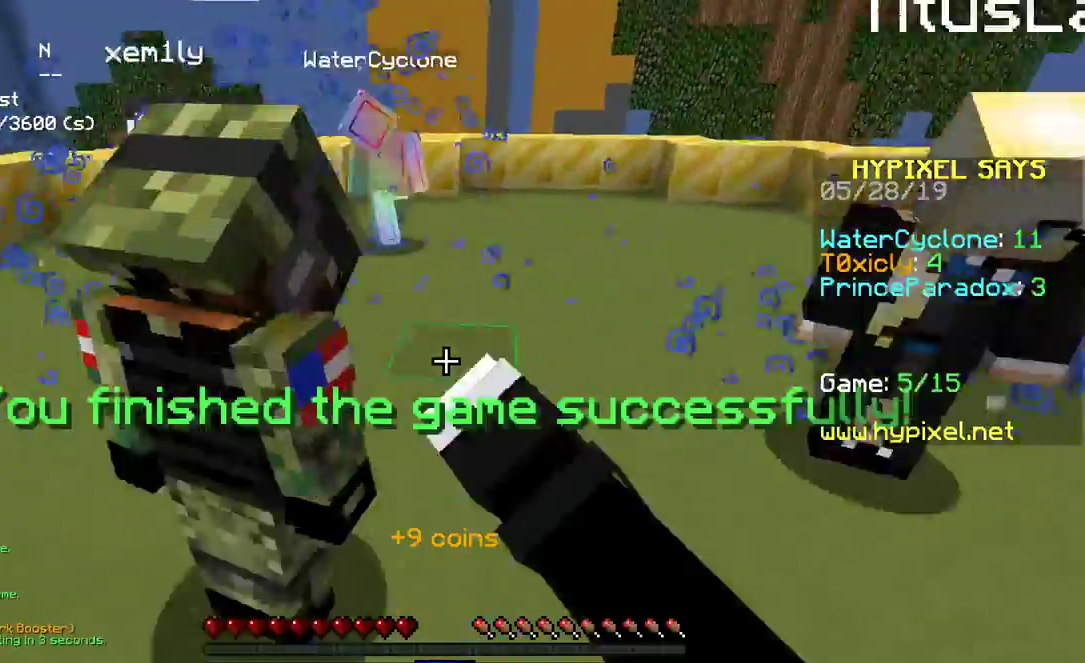
{"keys": [], "mouse": [], "events": [[233, "space", "up"], [483, "w", "up"]]}
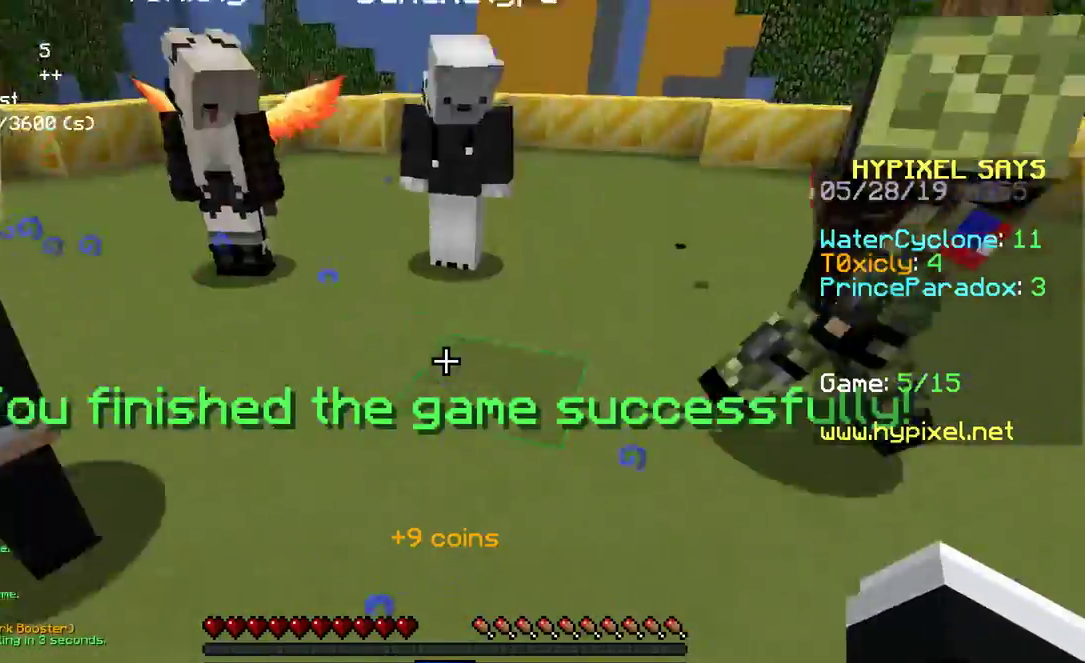
{"keys": ["d"], "mouse": [], "events": [[33, "a", "down"], [450, "a", "up"], [483, "d", "down"]]}
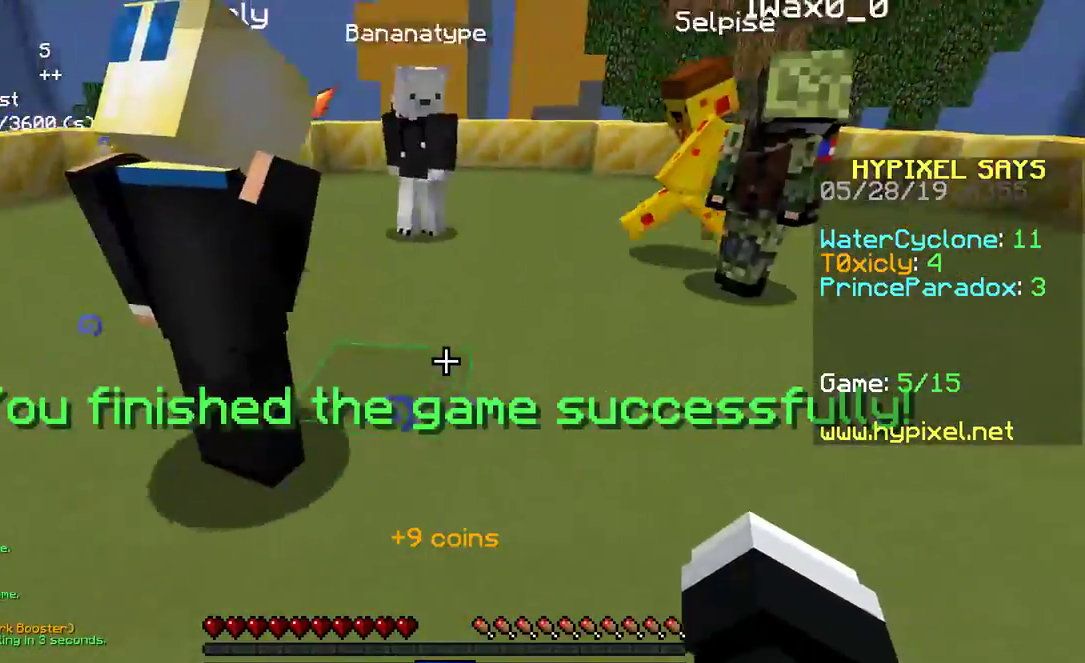
{"keys": ["a"], "mouse": [], "events": [[183, "mouse_left", "down"], [233, "mouse_left", "up"], [333, "a", "down"], [333, "d", "up"]]}
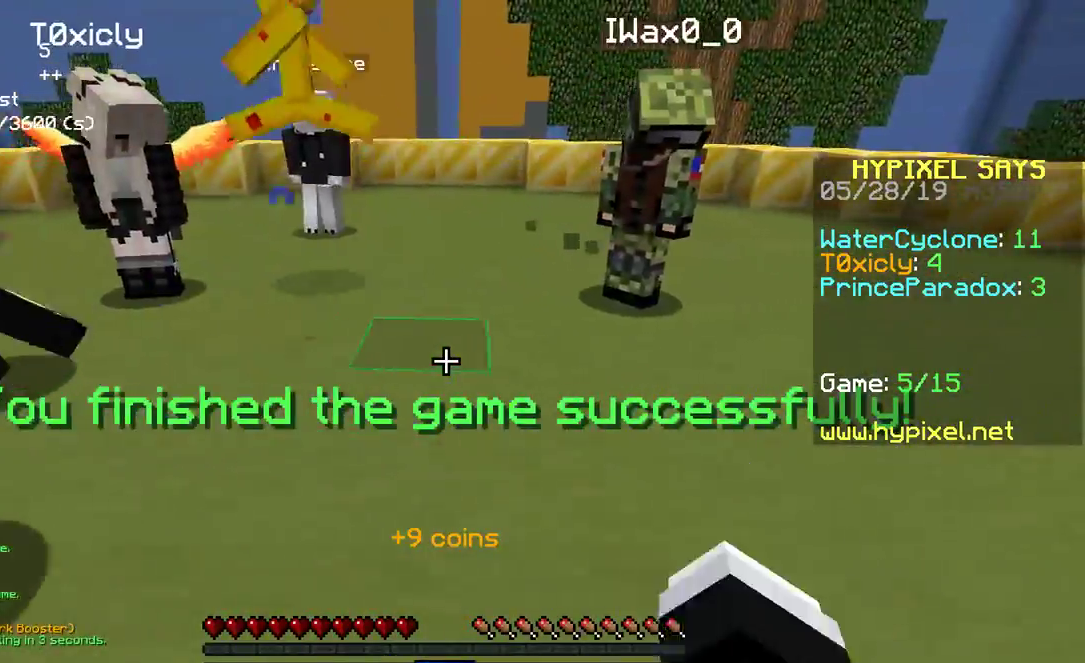
{"keys": [], "mouse": [], "events": [[50, "a", "up"], [267, "mouse_left", "down"], [350, "mouse_left", "up"]]}
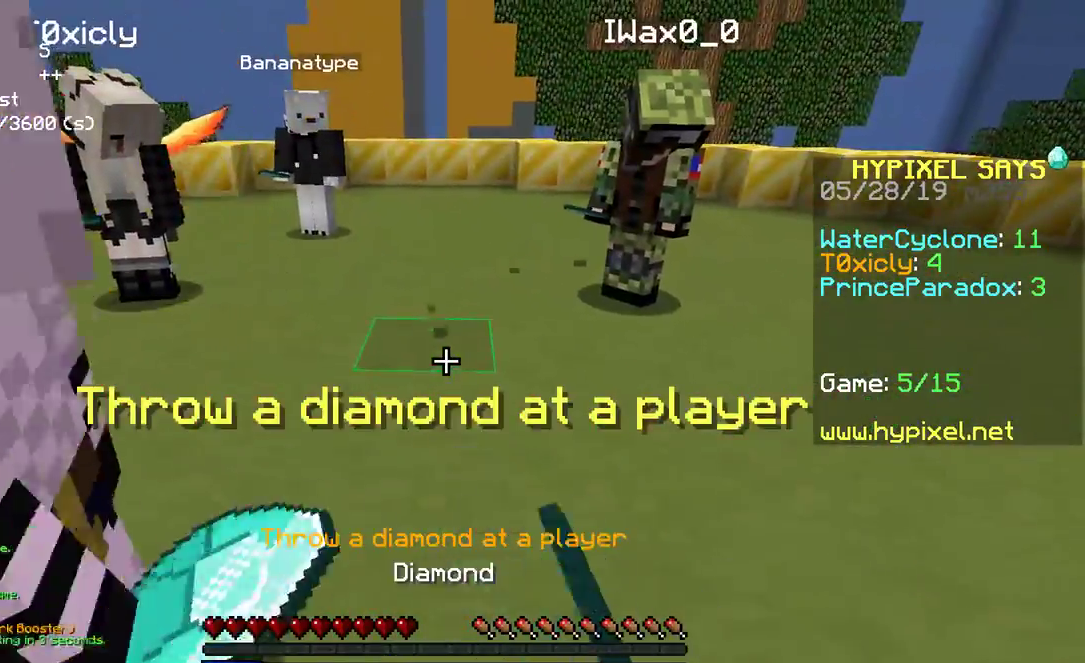
{"keys": [], "mouse": [], "events": []}
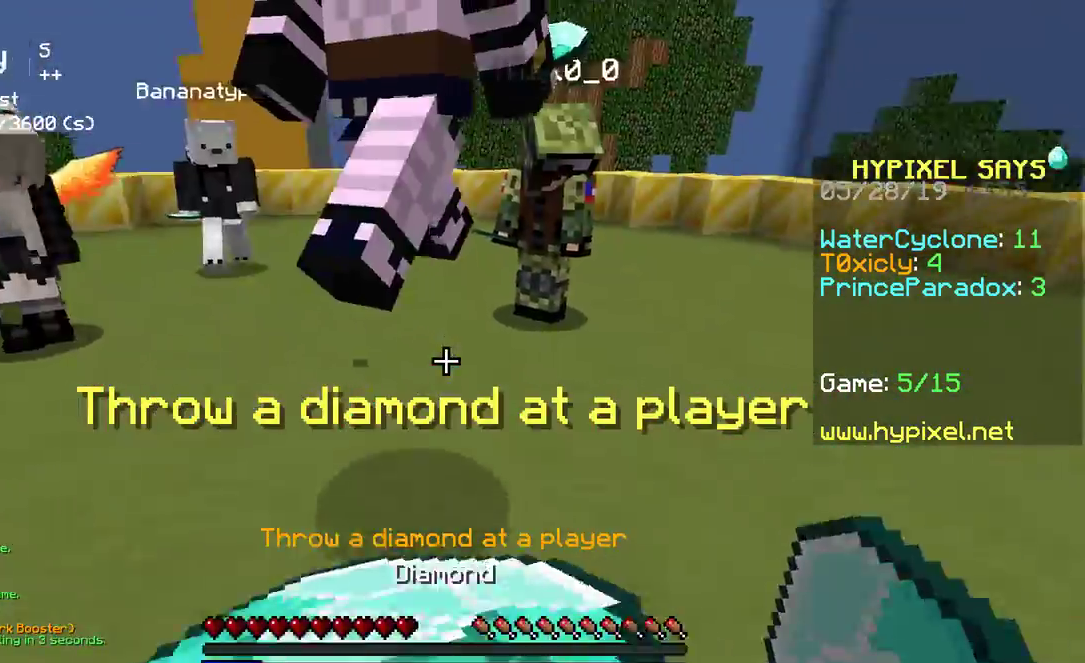
{"keys": ["w"], "mouse": [], "events": [[33, "w", "down"]]}
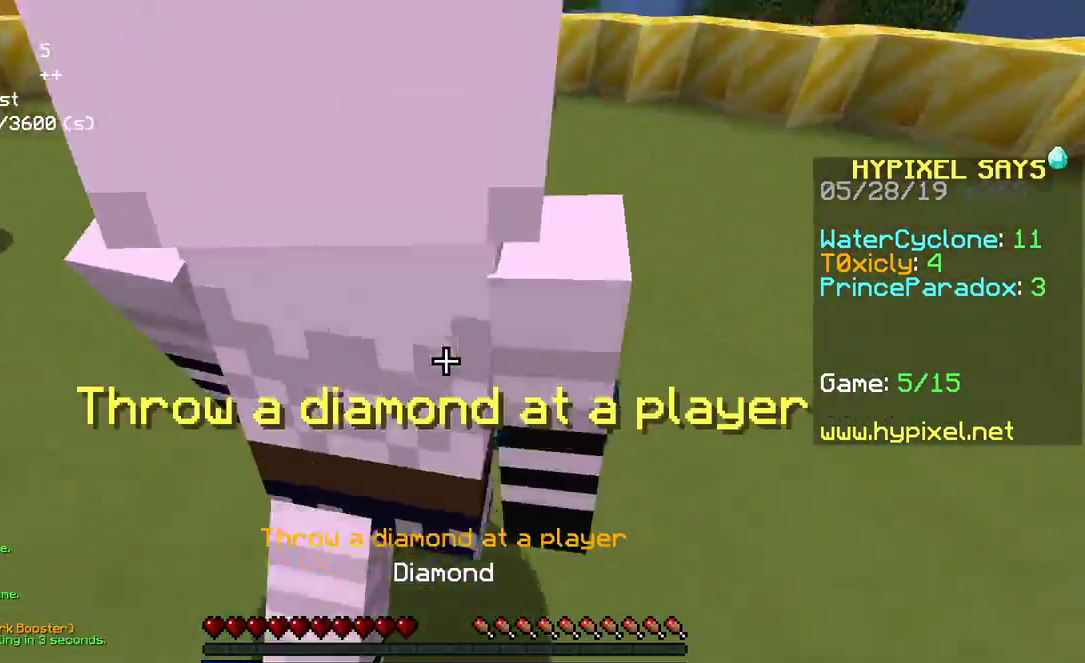
{"keys": ["w"], "mouse": [], "events": []}
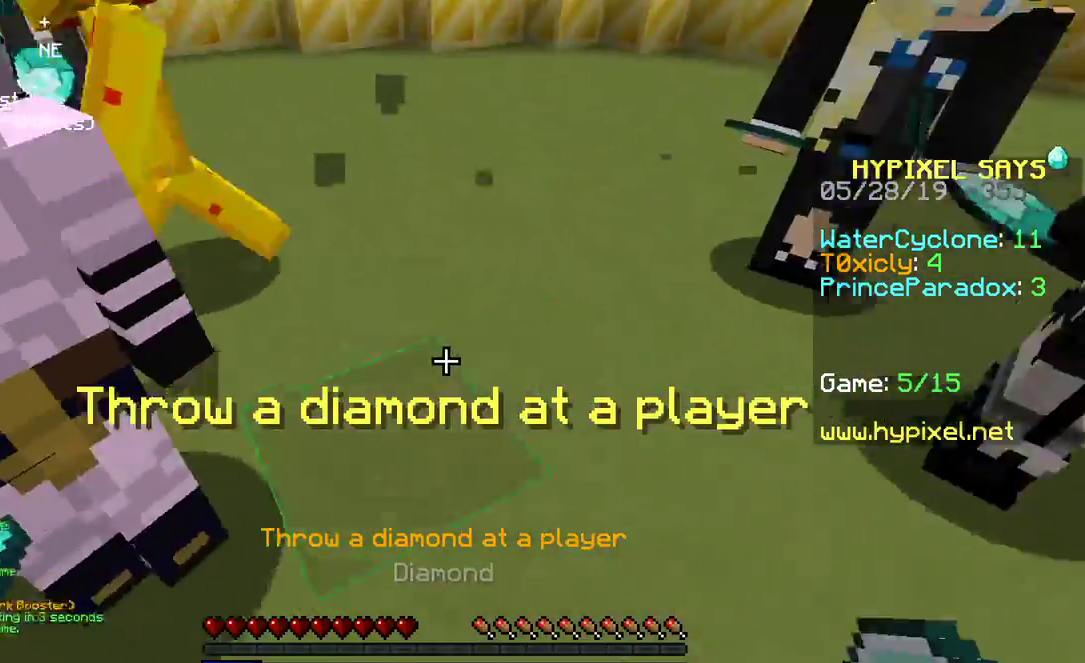
{"keys": ["space", "w"], "mouse": [], "events": [[67, "space", "down"]]}
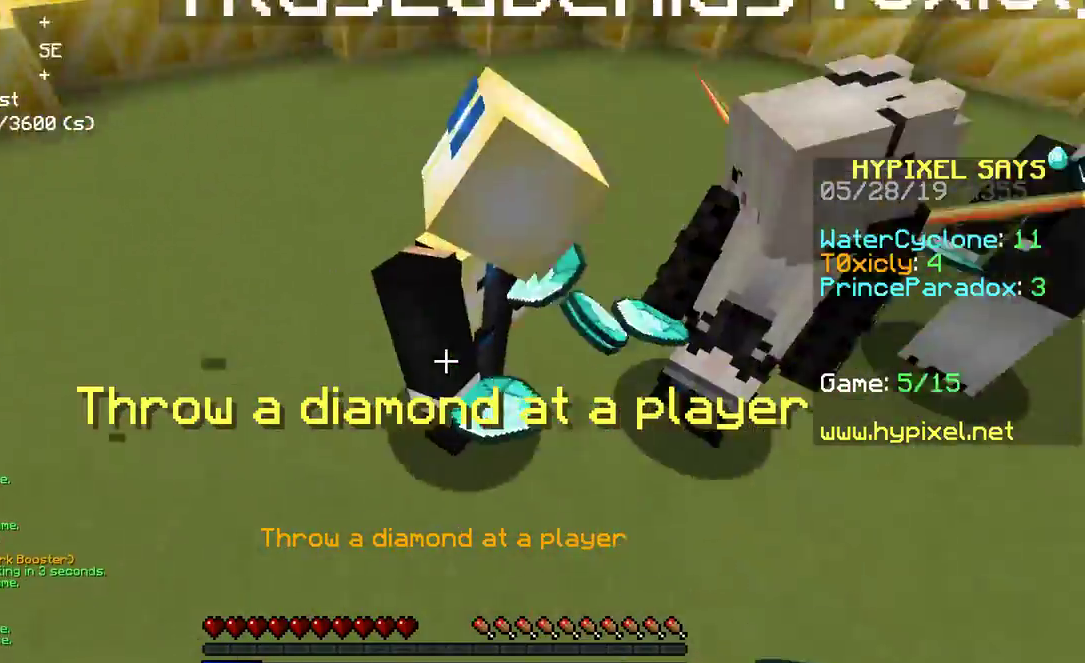
{"keys": ["space", "w"], "mouse": [], "events": [[217, "mouse_left", "down"], [300, "mouse_left", "up"], [383, "mouse_left", "down"], [433, "mouse_left", "up"]]}
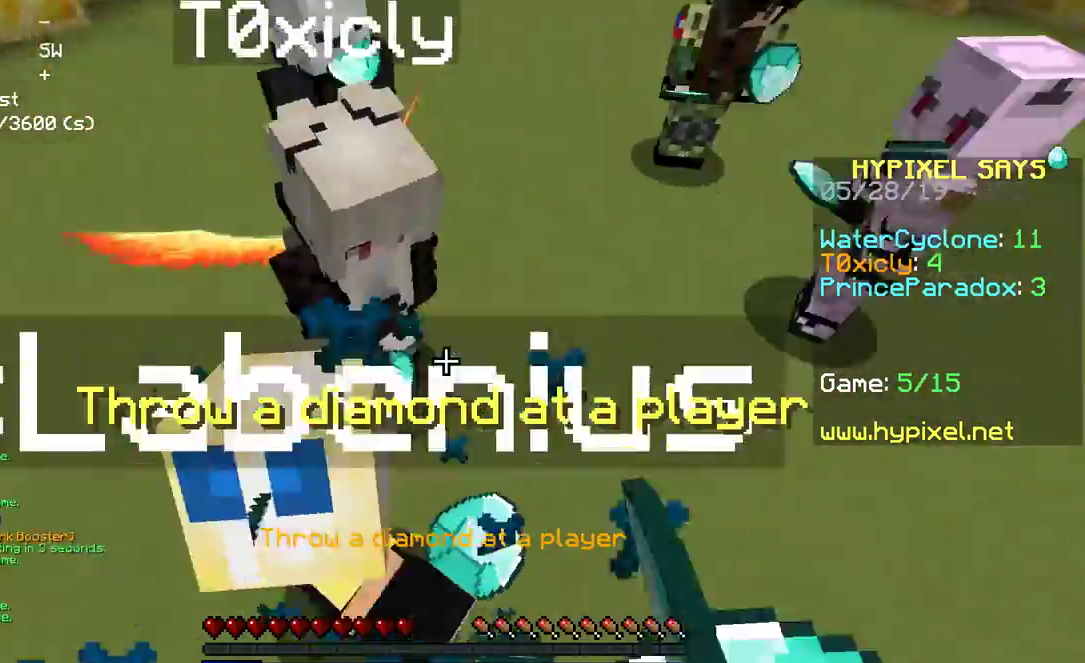
{"keys": ["space", "w"], "mouse": ["left"], "events": [[33, "mouse_left", "down"], [117, "mouse_left", "up"], [133, "mouse_left", "down"], [200, "mouse_left", "up"], [333, "mouse_left", "down"], [450, "mouse_left", "up"], [483, "mouse_left", "down"]]}
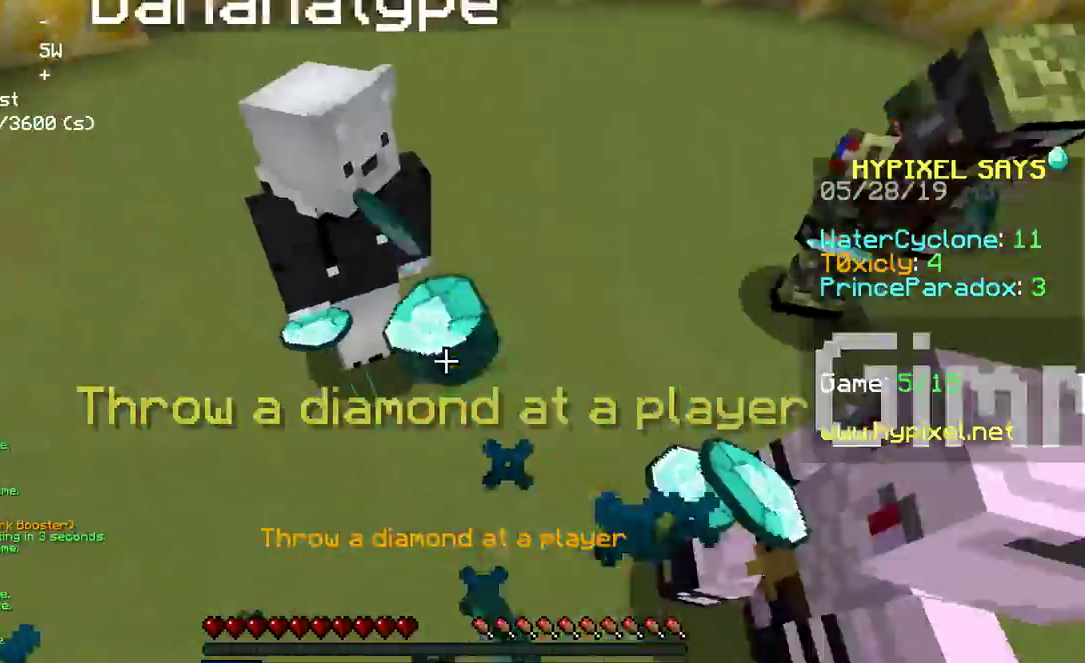
{"keys": ["space", "w"], "mouse": [], "events": [[167, "mouse_left", "up"], [233, "mouse_left", "down"], [250, "mouse_left", "up"], [267, "mouse_left", "down"], [300, "mouse_left", "up"], [383, "mouse_left", "down"], [400, "mouse_left", "up"], [417, "mouse_left", "down"], [450, "mouse_left", "up"]]}